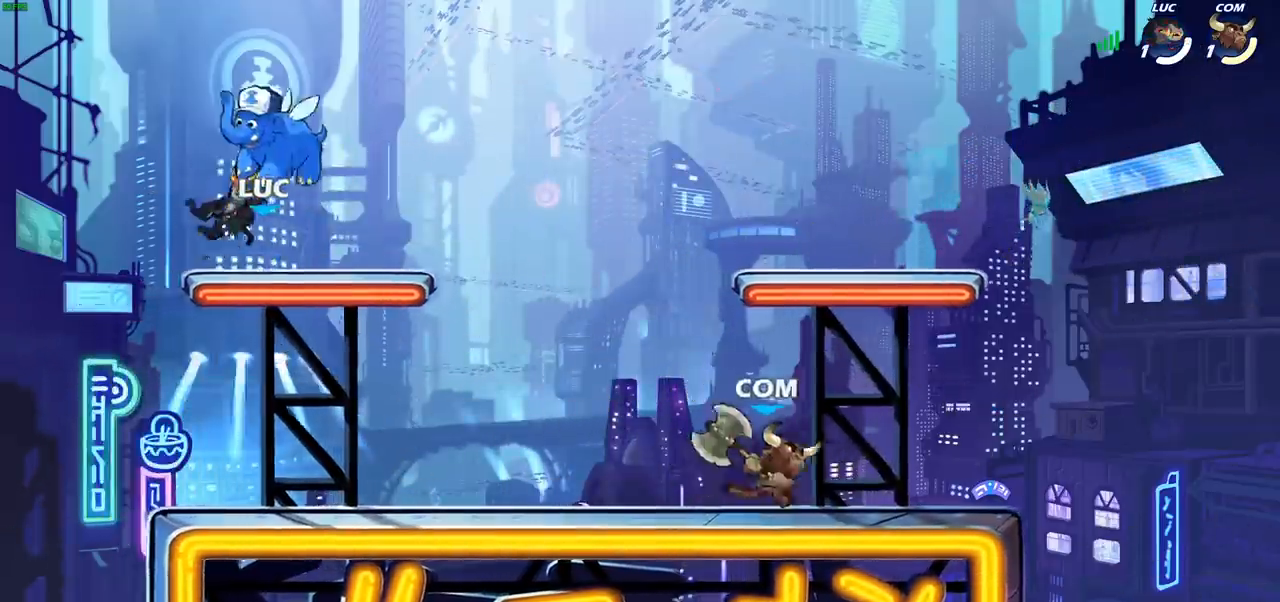
Gameplay with a controller (PlayStation layout); each line is a JSON object with the inputs held at the frame after it (dt_ms = milliseconds from this image to that frame). "events" lists button and stick changes between this image and that frame as [ms after this image, input, new state], when the widget could be followed in between.
{"dt_ms": 500, "buttons": [], "left_stick": "right", "right_stick": "center", "events": [[167, "left_stick", "right"]]}
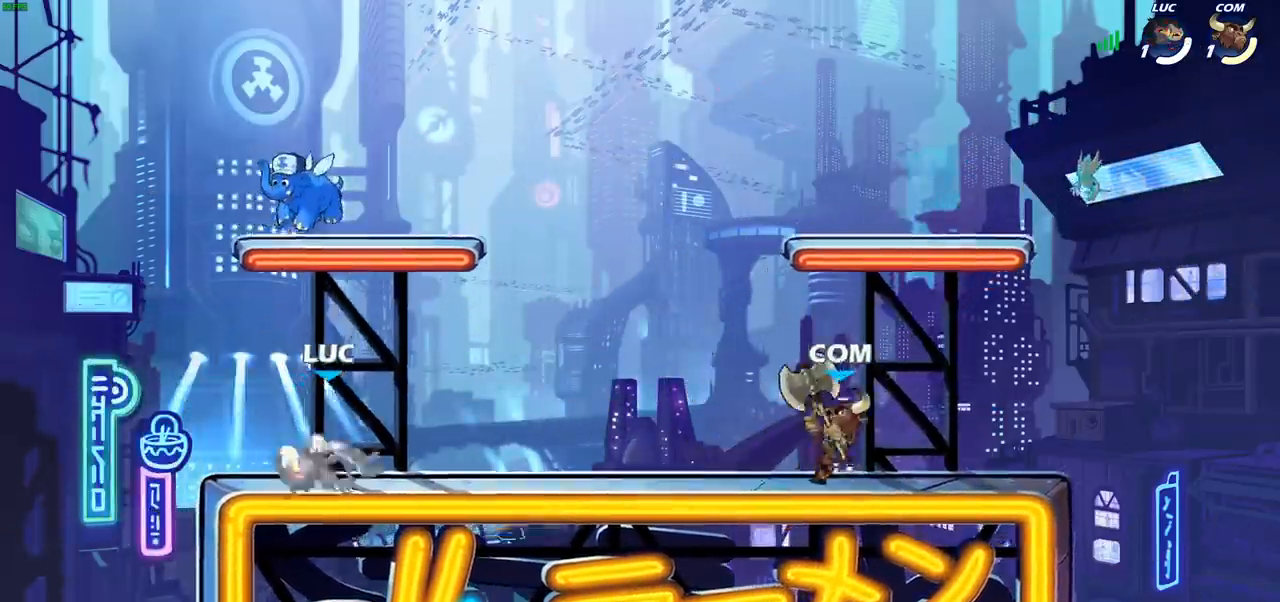
{"dt_ms": 500, "buttons": ["SQUARE"], "left_stick": "center", "right_stick": "center", "events": [[400, "R2", "down"], [417, "CROSS", "down"], [467, "SQUARE", "down"], [467, "left_stick", "center"], [500, "CROSS", "up"], [500, "R2", "up"]]}
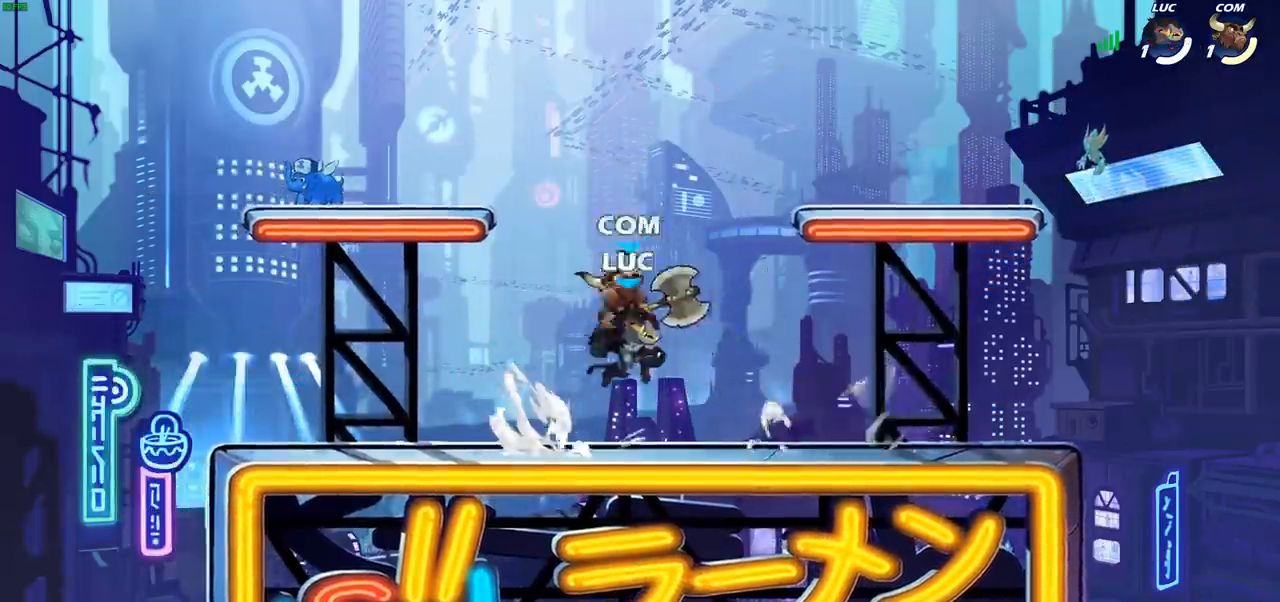
{"dt_ms": 500, "buttons": [], "left_stick": "center", "right_stick": "center", "events": [[17, "SQUARE", "up"], [317, "left_stick", "right"], [483, "left_stick", "center"]]}
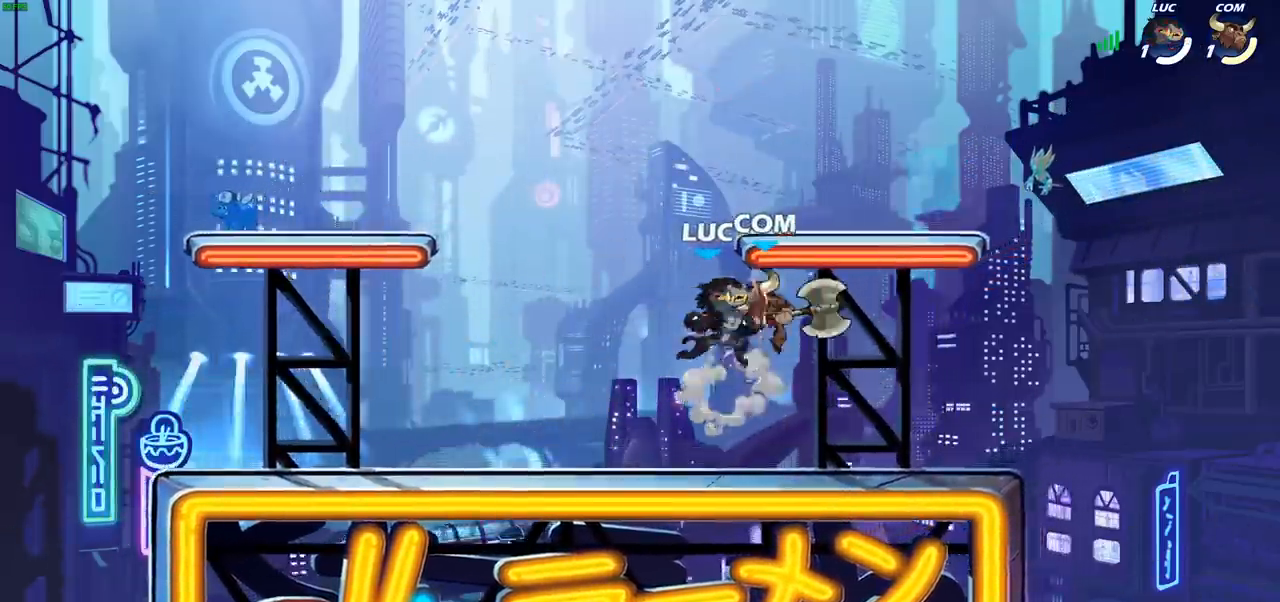
{"dt_ms": 500, "buttons": [], "left_stick": "right", "right_stick": "center", "events": [[183, "left_stick", "right"], [333, "R2", "down"], [367, "CIRCLE", "down"], [450, "R2", "up"], [500, "CIRCLE", "up"]]}
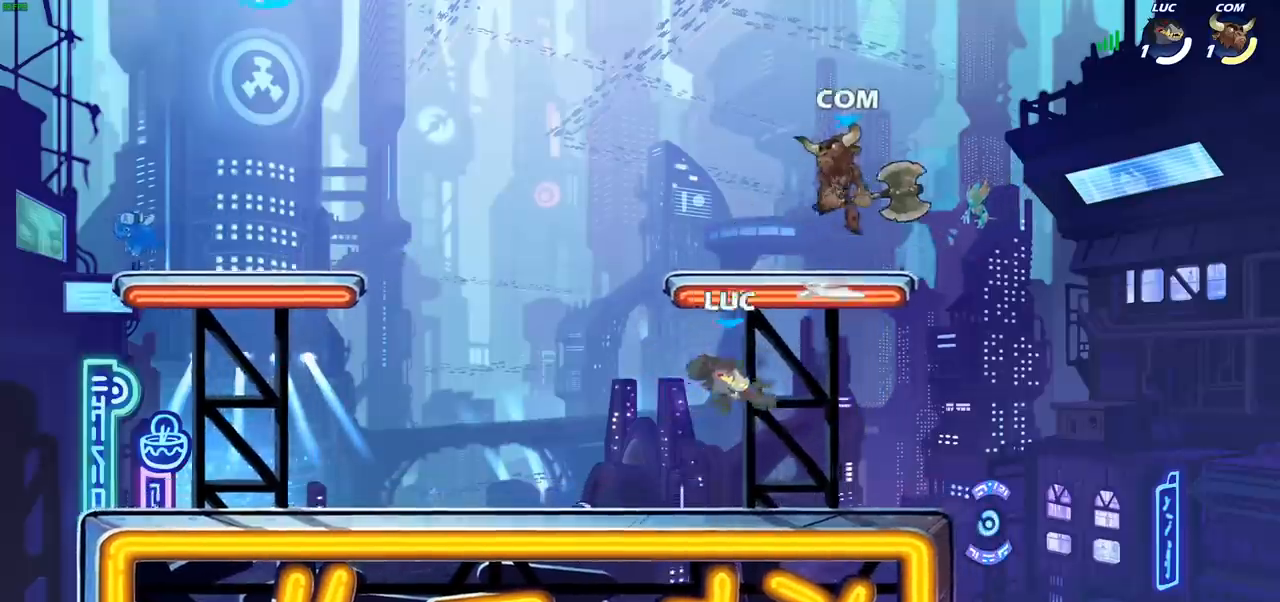
{"dt_ms": 500, "buttons": [], "left_stick": "up-left", "right_stick": "center", "events": [[200, "left_stick", "up"], [283, "left_stick", "left"], [417, "left_stick", "up-left"]]}
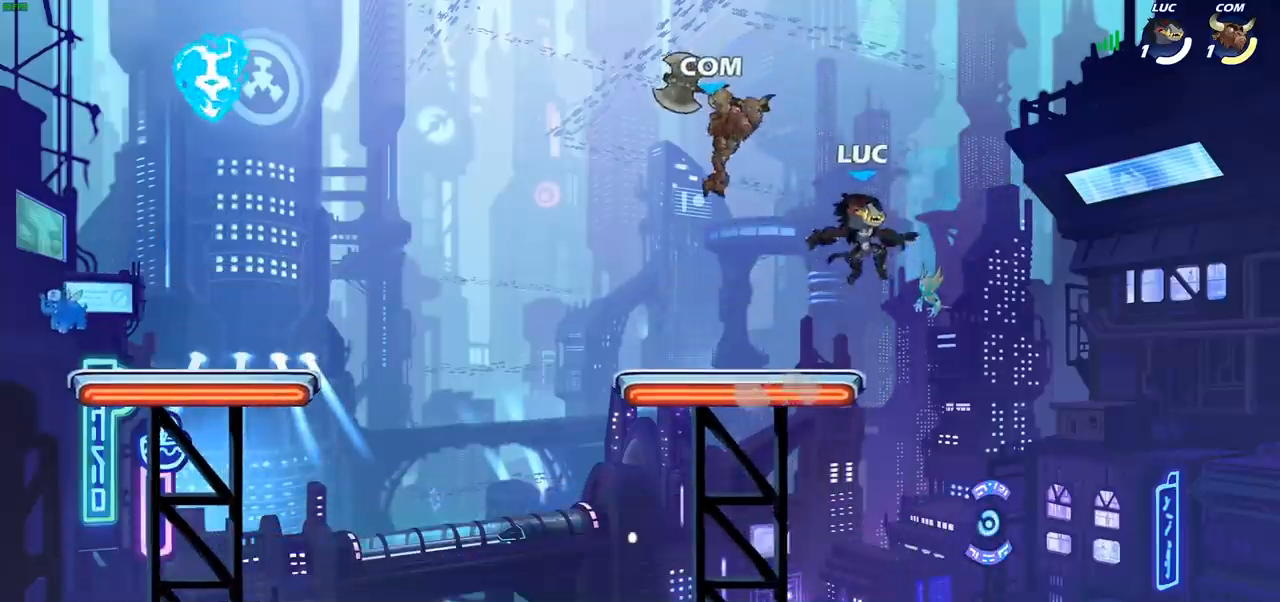
{"dt_ms": 500, "buttons": [], "left_stick": "down-left", "right_stick": "center", "events": [[50, "CROSS", "down"], [150, "left_stick", "up-right"], [200, "CROSS", "up"], [267, "left_stick", "left"], [417, "left_stick", "down-left"]]}
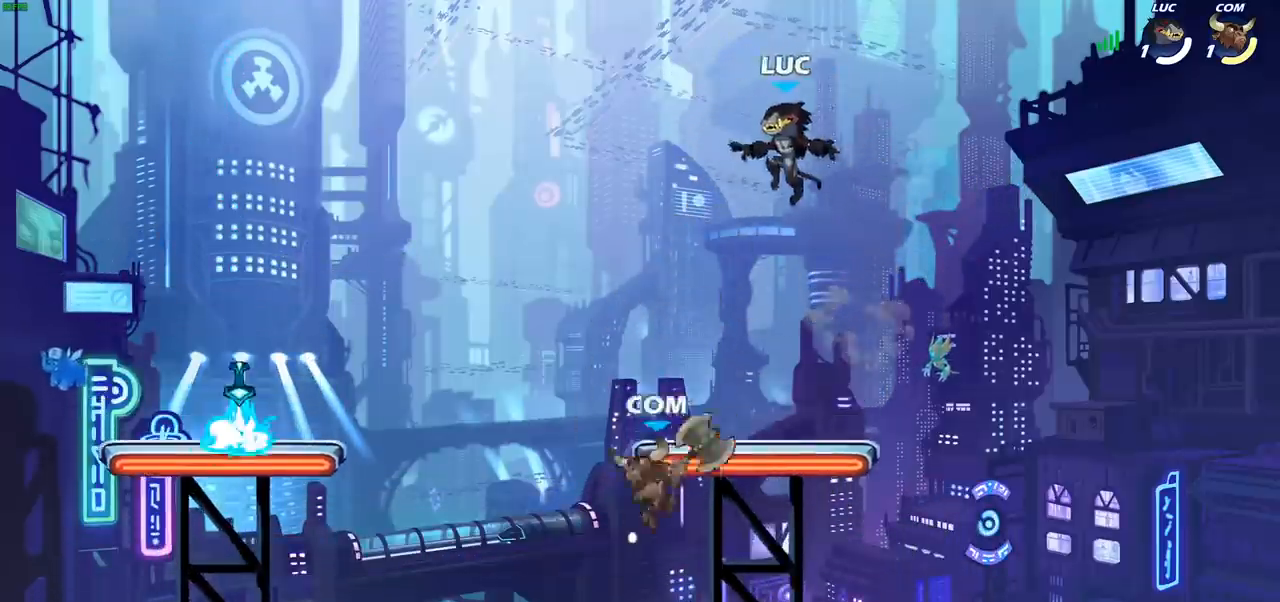
{"dt_ms": 500, "buttons": [], "left_stick": "down-left", "right_stick": "center", "events": [[67, "left_stick", "right"], [400, "left_stick", "down-left"]]}
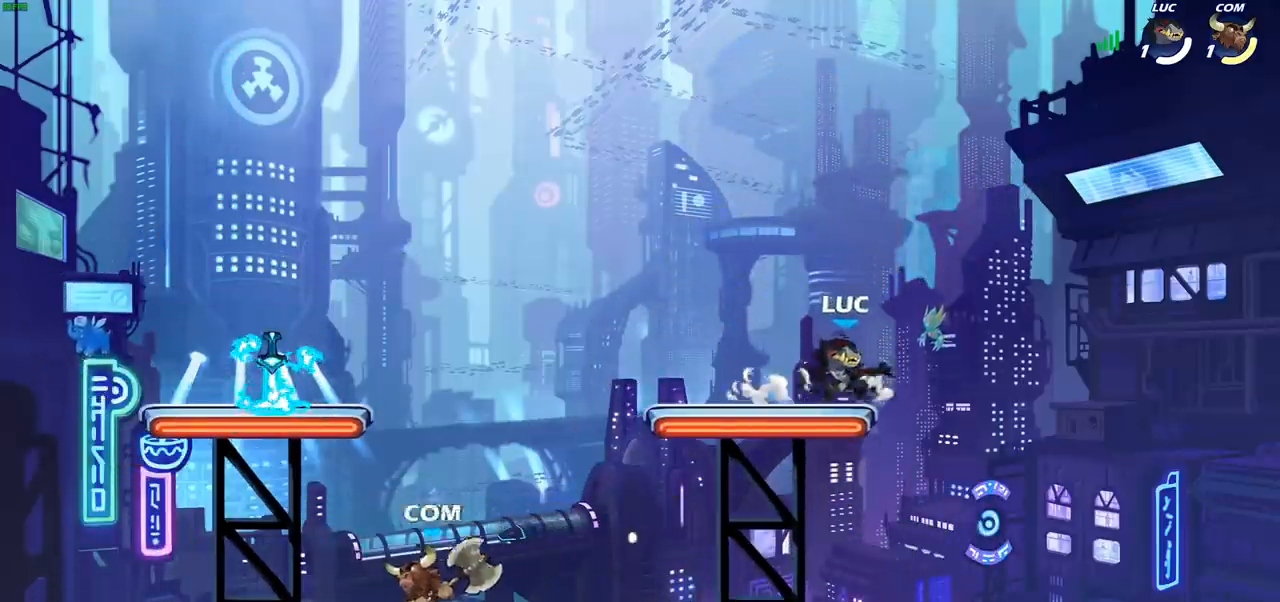
{"dt_ms": 1000, "buttons": ["CROSS"], "left_stick": "left", "right_stick": "center"}
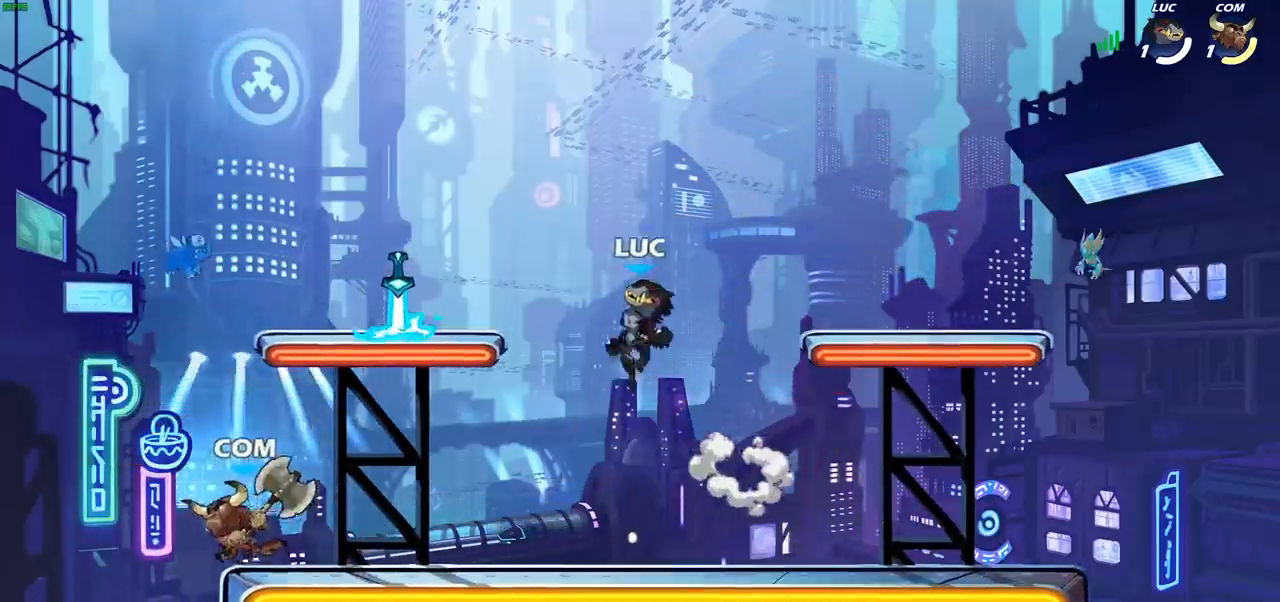
{"dt_ms": 500, "buttons": [], "left_stick": "down-right", "right_stick": "center", "events": [[17, "left_stick", "up-left"], [100, "CROSS", "up"], [183, "left_stick", "up-right"], [267, "left_stick", "down-right"]]}
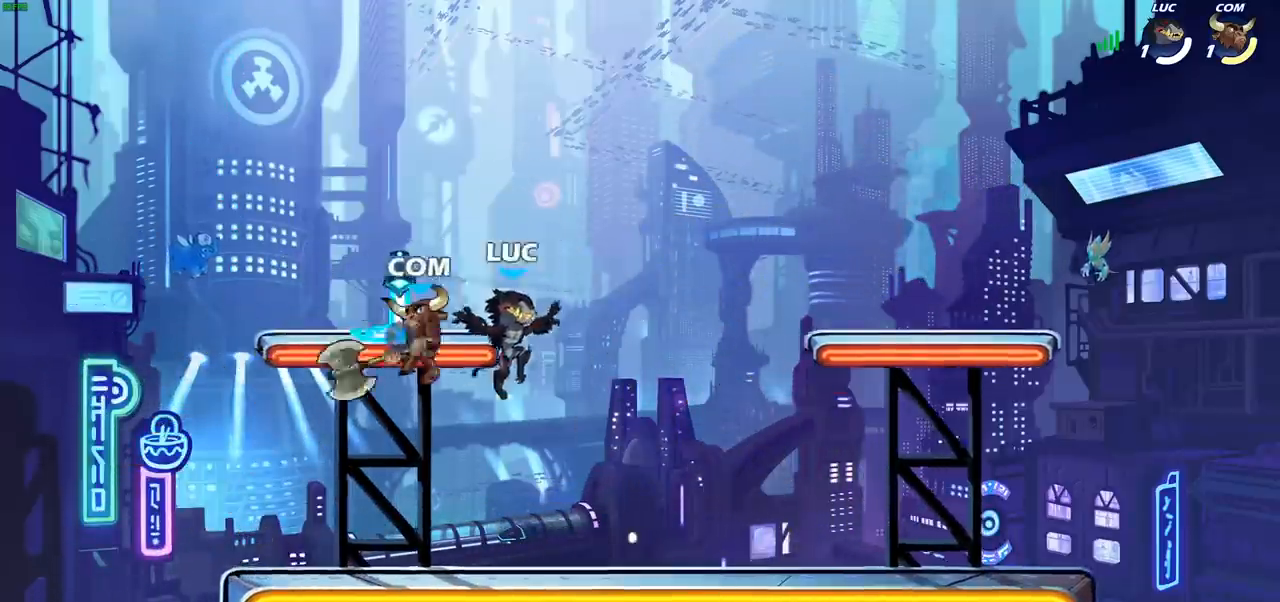
{"dt_ms": 500, "buttons": ["CROSS"], "left_stick": "left", "right_stick": "center", "events": [[100, "left_stick", "down-left"], [233, "left_stick", "left"], [283, "CROSS", "down"], [433, "CROSS", "up"], [483, "CROSS", "down"]]}
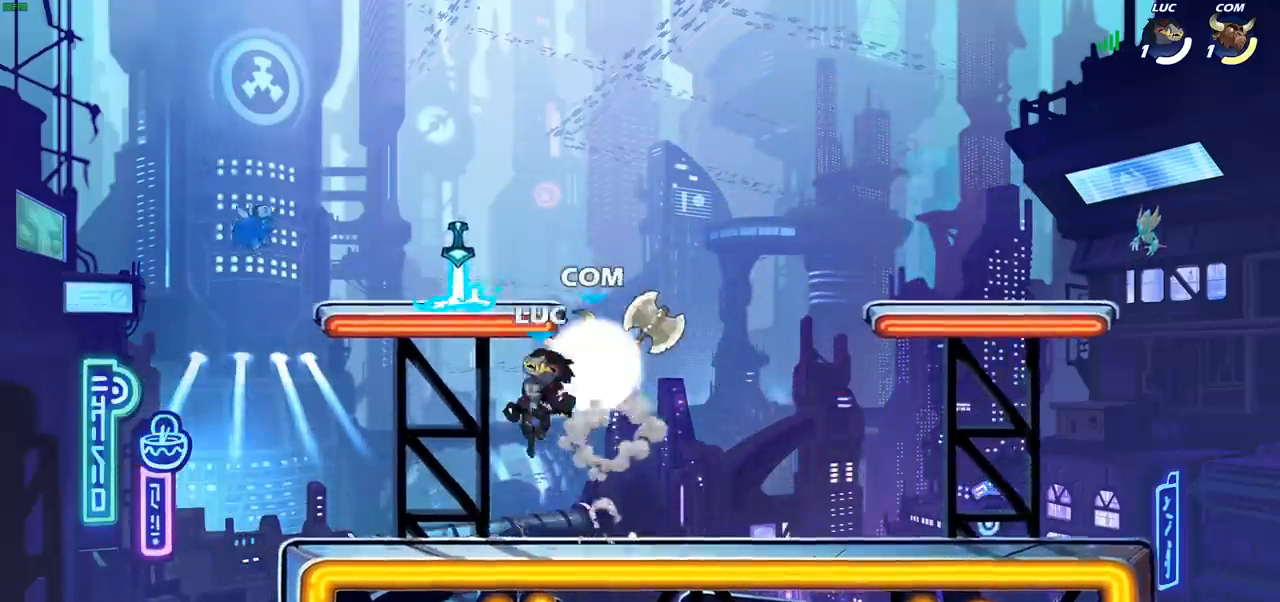
{"dt_ms": 500, "buttons": ["R1", "R2"], "left_stick": "down-right", "right_stick": "center", "events": [[50, "left_stick", "up-left"], [133, "CROSS", "up"], [133, "R1", "down"], [250, "R1", "up"], [250, "left_stick", "down-right"], [367, "R2", "down"], [483, "R1", "down"]]}
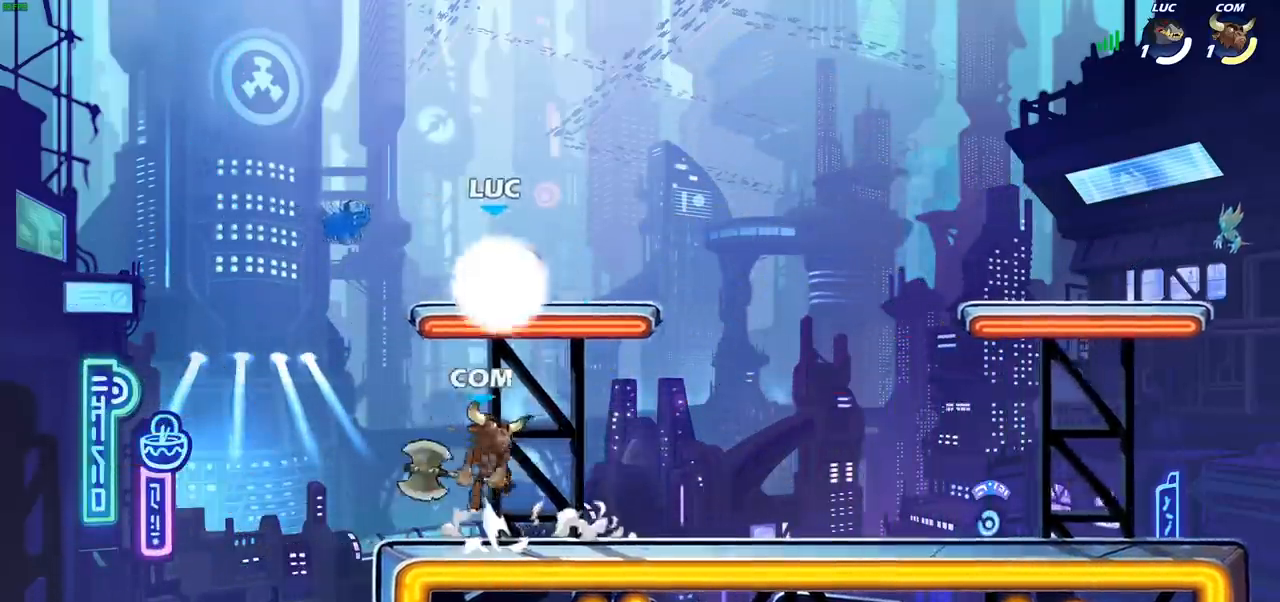
{"dt_ms": 500, "buttons": [], "left_stick": "down-left", "right_stick": "center", "events": [[50, "R1", "up"], [83, "left_stick", "down-left"], [100, "R2", "up"], [200, "CROSS", "down"], [250, "left_stick", "up-left"], [317, "CROSS", "up"], [350, "left_stick", "up-right"], [450, "left_stick", "down-left"]]}
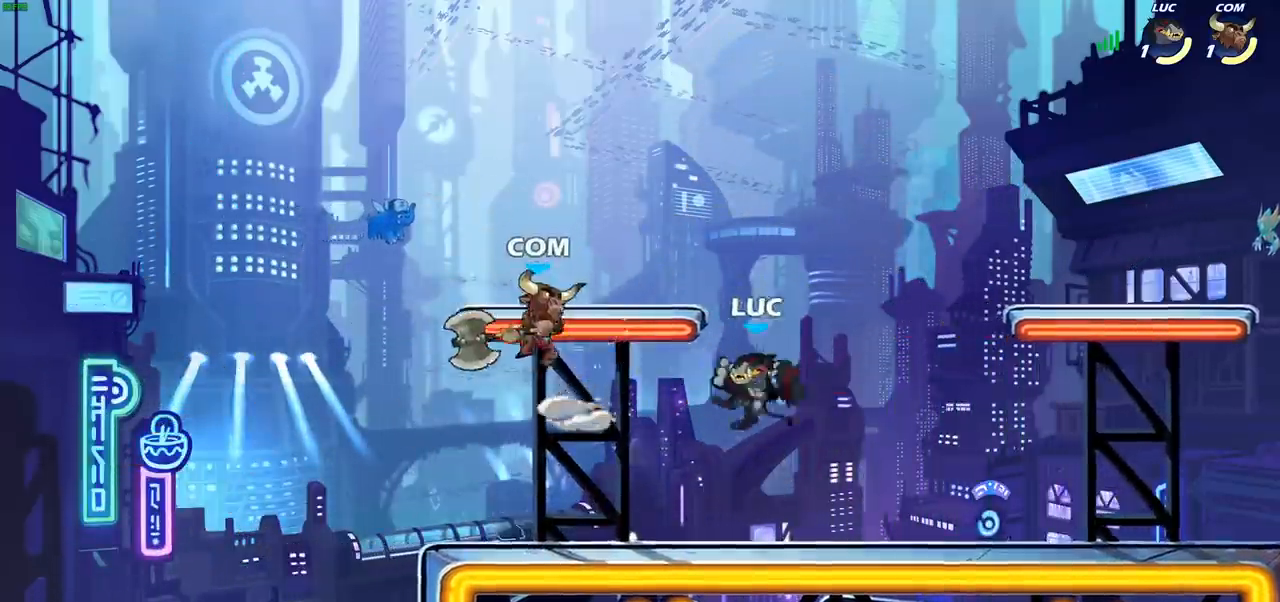
{"dt_ms": 500, "buttons": [], "left_stick": "left", "right_stick": "center", "events": [[17, "left_stick", "center"], [67, "left_stick", "left"], [250, "SQUARE", "down"], [333, "SQUARE", "up"]]}
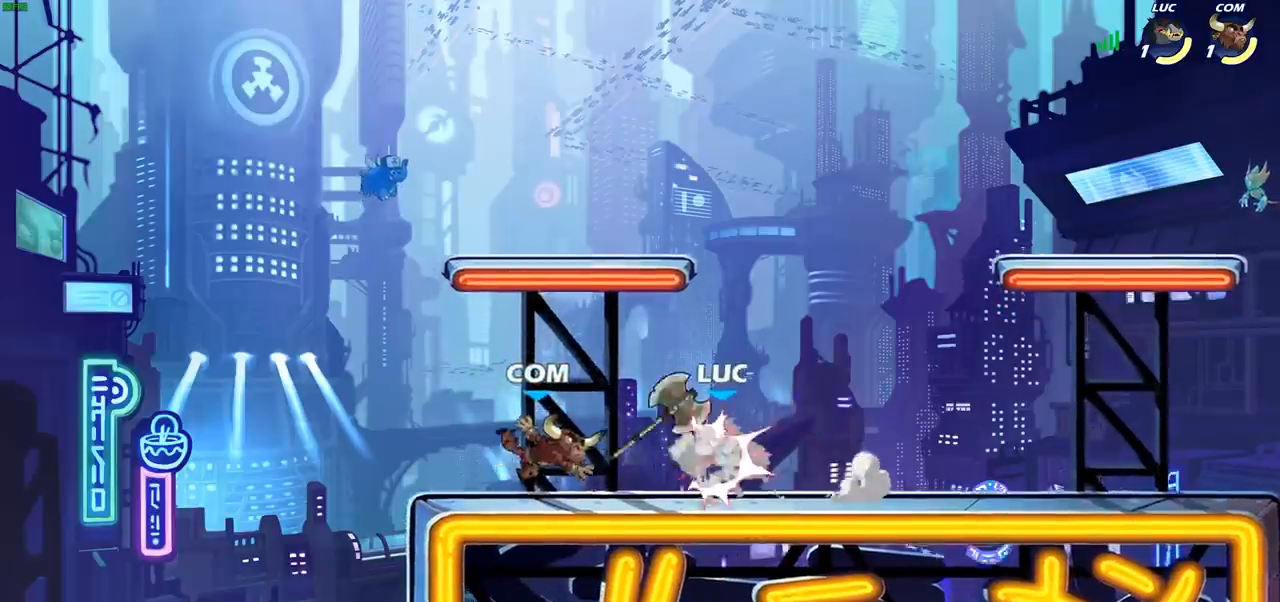
{"dt_ms": 500, "buttons": ["SQUARE"], "left_stick": "center", "right_stick": "center", "events": [[150, "left_stick", "center"], [250, "SQUARE", "down"], [333, "SQUARE", "up"], [417, "SQUARE", "down"]]}
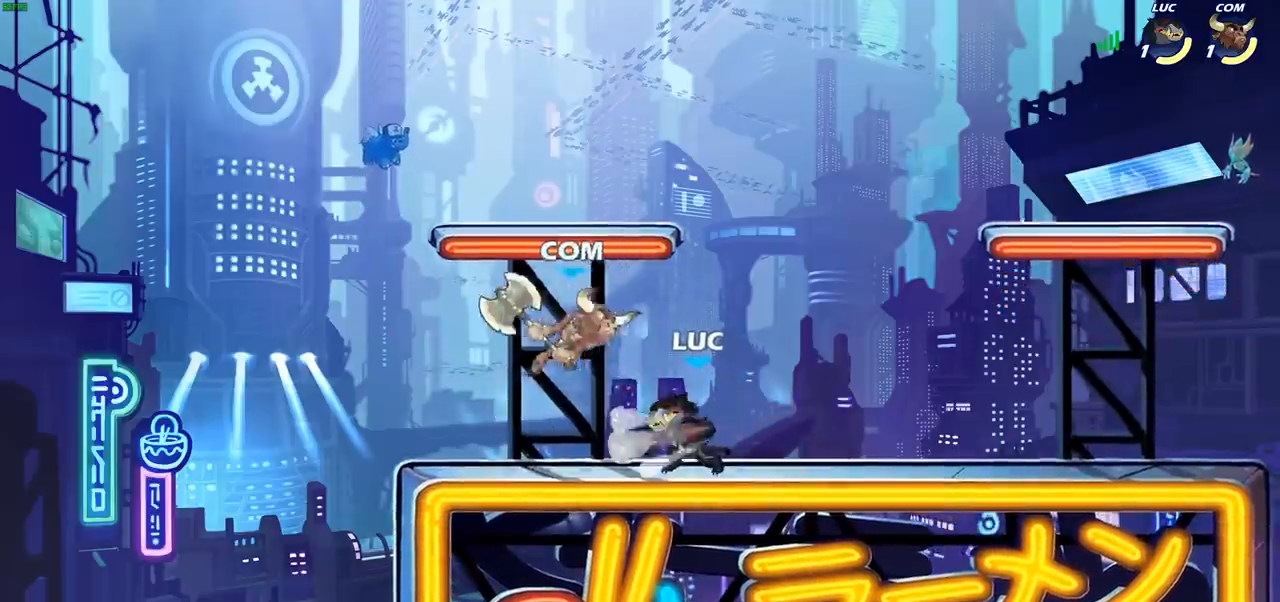
{"dt_ms": 500, "buttons": [], "left_stick": "up-left", "right_stick": "center", "events": [[33, "SQUARE", "up"], [150, "left_stick", "left"], [400, "left_stick", "up-left"]]}
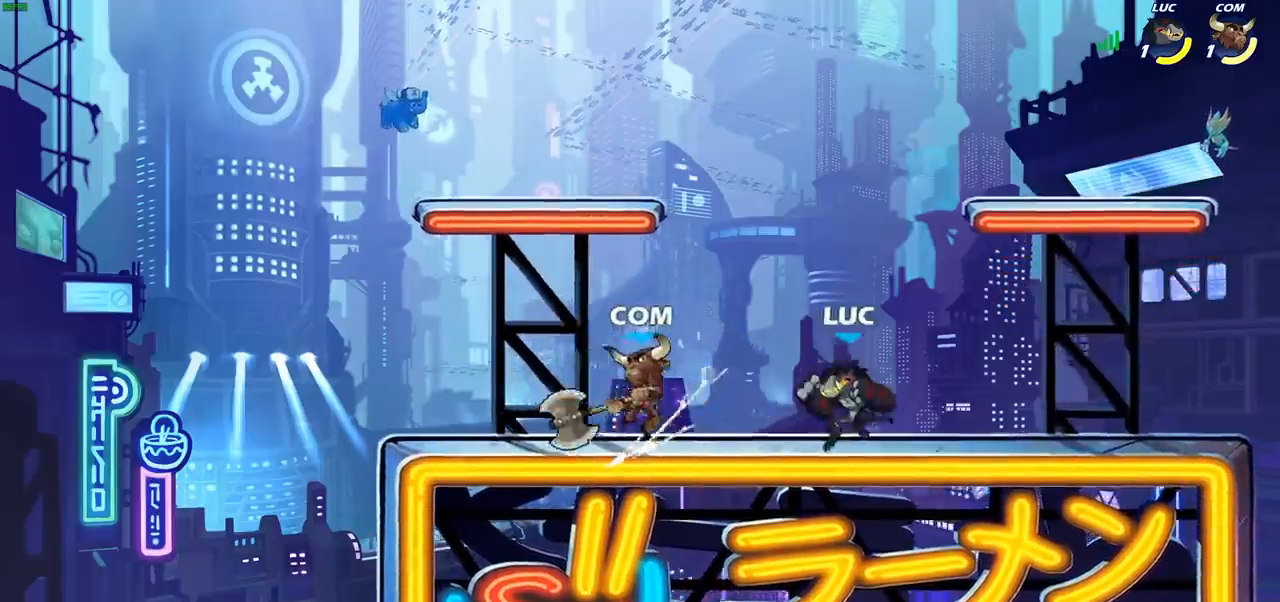
{"dt_ms": 500, "buttons": [], "left_stick": "right", "right_stick": "center", "events": [[33, "left_stick", "center"], [167, "left_stick", "left"], [250, "R2", "down"], [400, "left_stick", "center"], [433, "R2", "up"], [467, "left_stick", "right"]]}
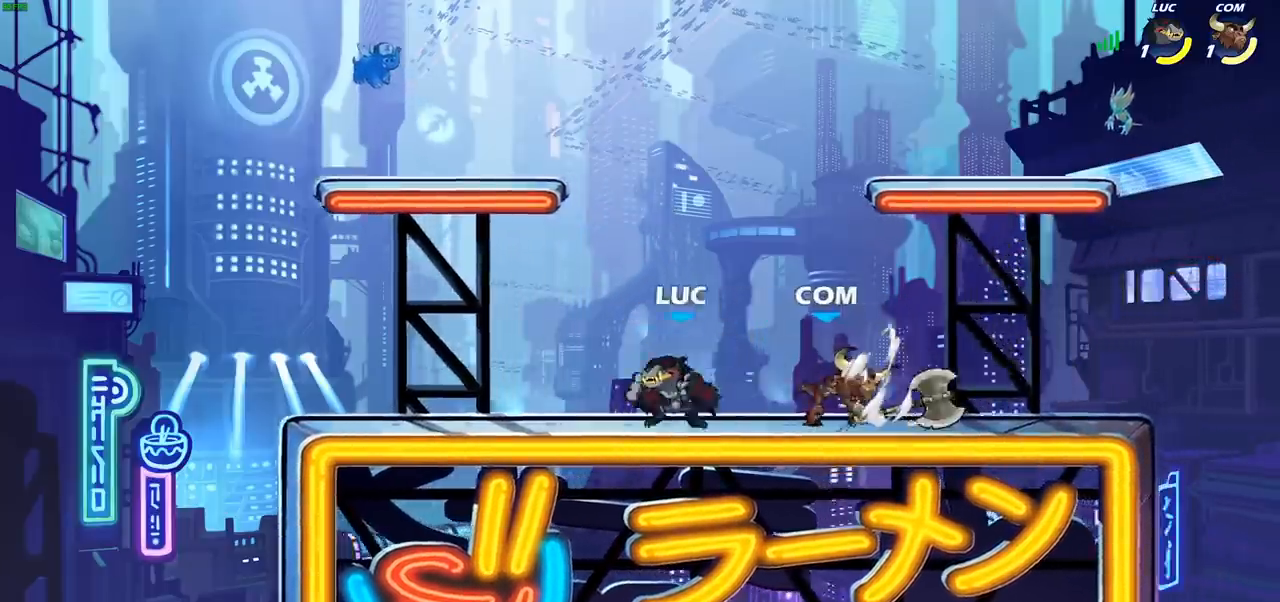
{"dt_ms": 500, "buttons": [], "left_stick": "center", "right_stick": "center", "events": [[117, "SQUARE", "down"], [200, "SQUARE", "up"], [383, "left_stick", "center"]]}
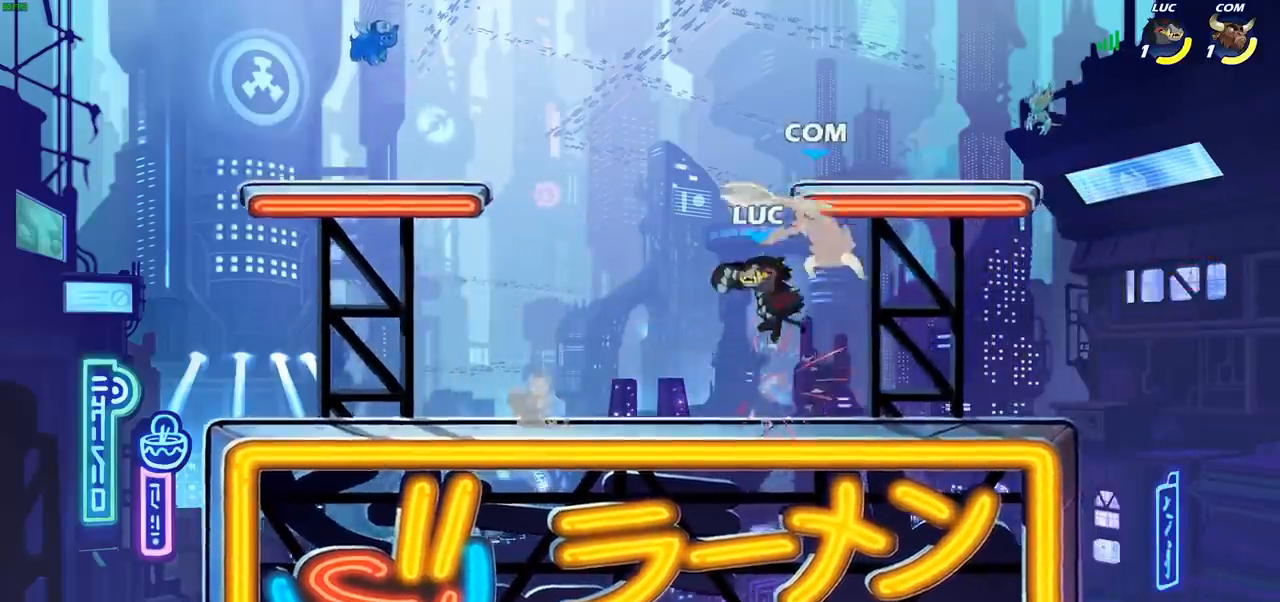
{"dt_ms": 500, "buttons": ["SQUARE"], "left_stick": "left", "right_stick": "center", "events": [[317, "R2", "down"], [333, "R1", "down"], [433, "R1", "up"], [450, "R2", "up"], [450, "left_stick", "left"], [483, "SQUARE", "down"]]}
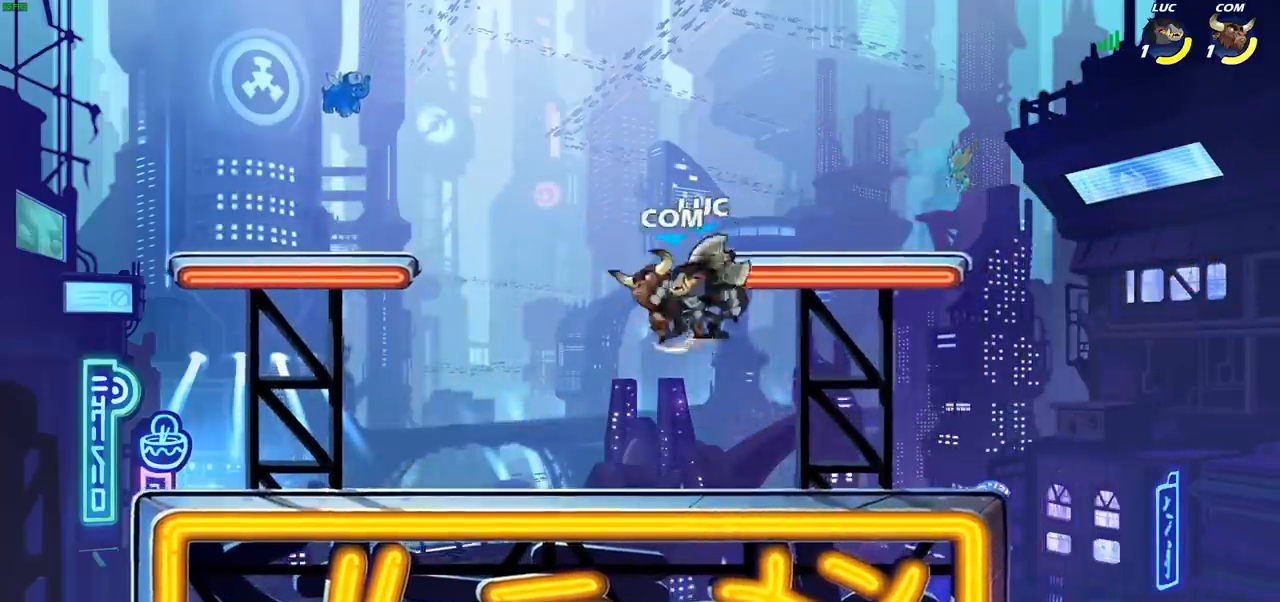
{"dt_ms": 500, "buttons": [], "left_stick": "center", "right_stick": "center", "events": [[67, "SQUARE", "up"], [133, "left_stick", "center"], [433, "SQUARE", "down"], [500, "SQUARE", "up"]]}
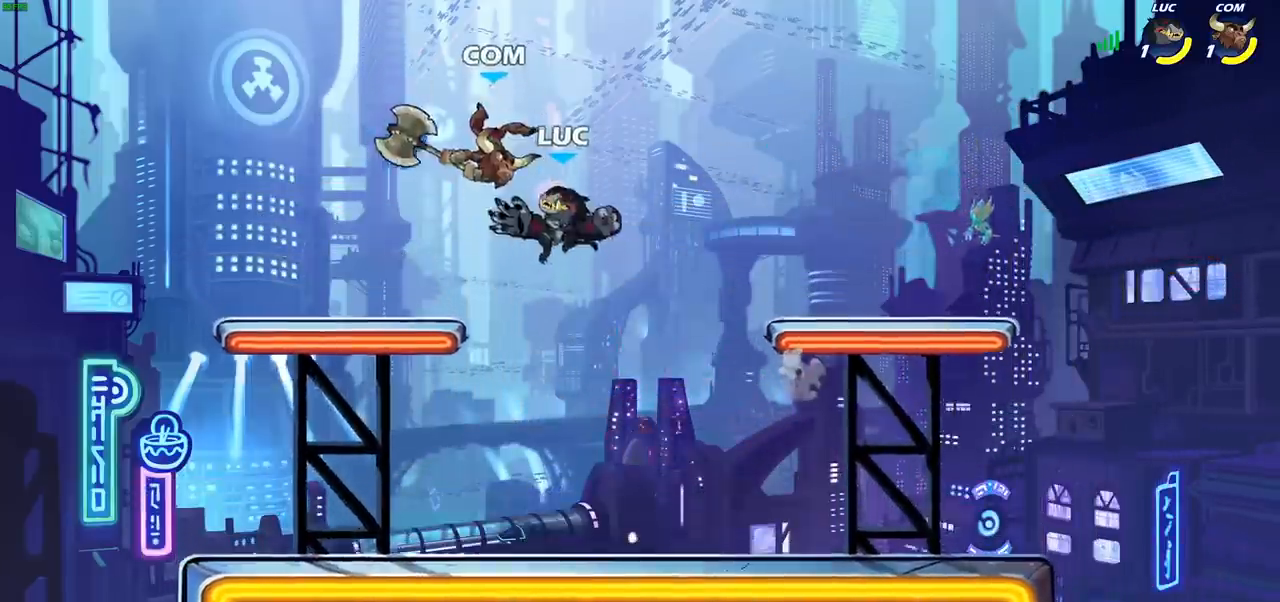
{"dt_ms": 500, "buttons": [], "left_stick": "center", "right_stick": "center", "events": [[167, "left_stick", "up-left"], [383, "left_stick", "center"]]}
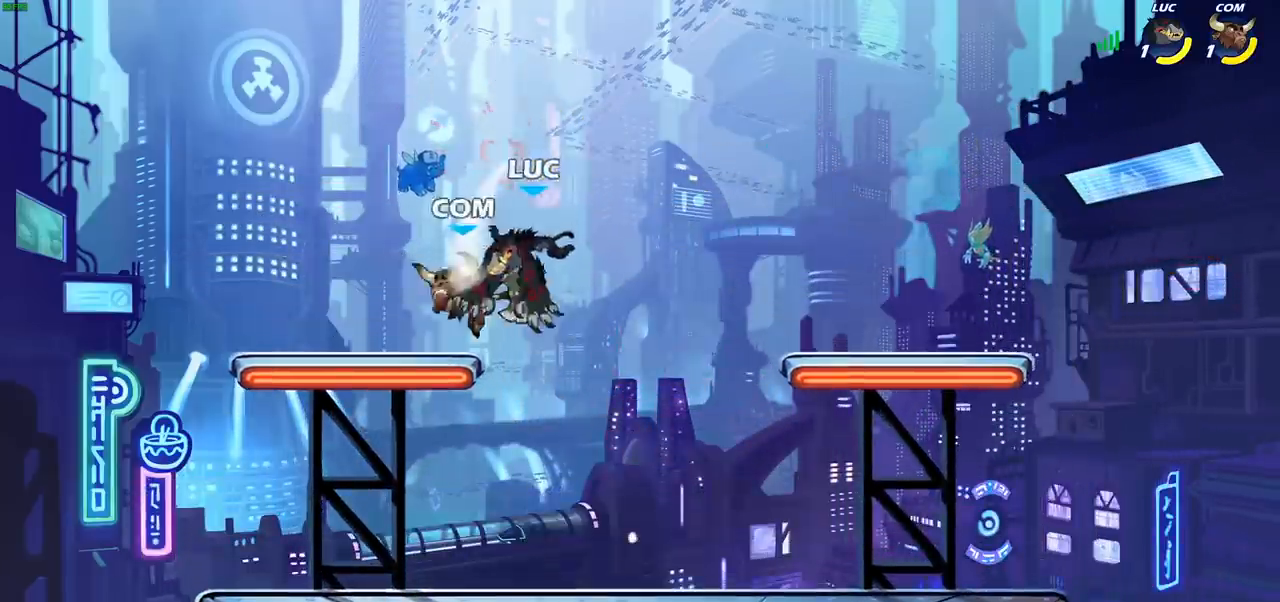
{"dt_ms": 500, "buttons": [], "left_stick": "left", "right_stick": "center", "events": [[83, "left_stick", "right"], [133, "left_stick", "down"], [333, "left_stick", "down-left"], [450, "left_stick", "left"]]}
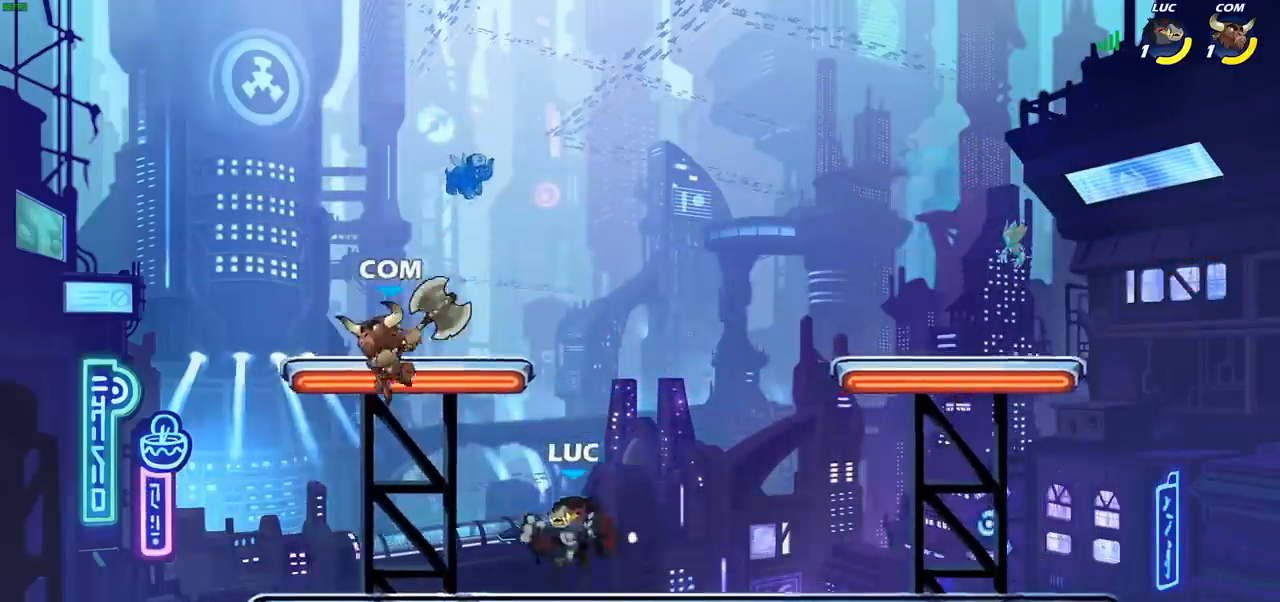
{"dt_ms": 500, "buttons": [], "left_stick": "center", "right_stick": "center", "events": [[117, "CROSS", "down"], [167, "SQUARE", "down"], [183, "CROSS", "up"], [183, "right_stick", "down-left"], [217, "SQUARE", "up"], [233, "right_stick", "center"], [250, "left_stick", "center"]]}
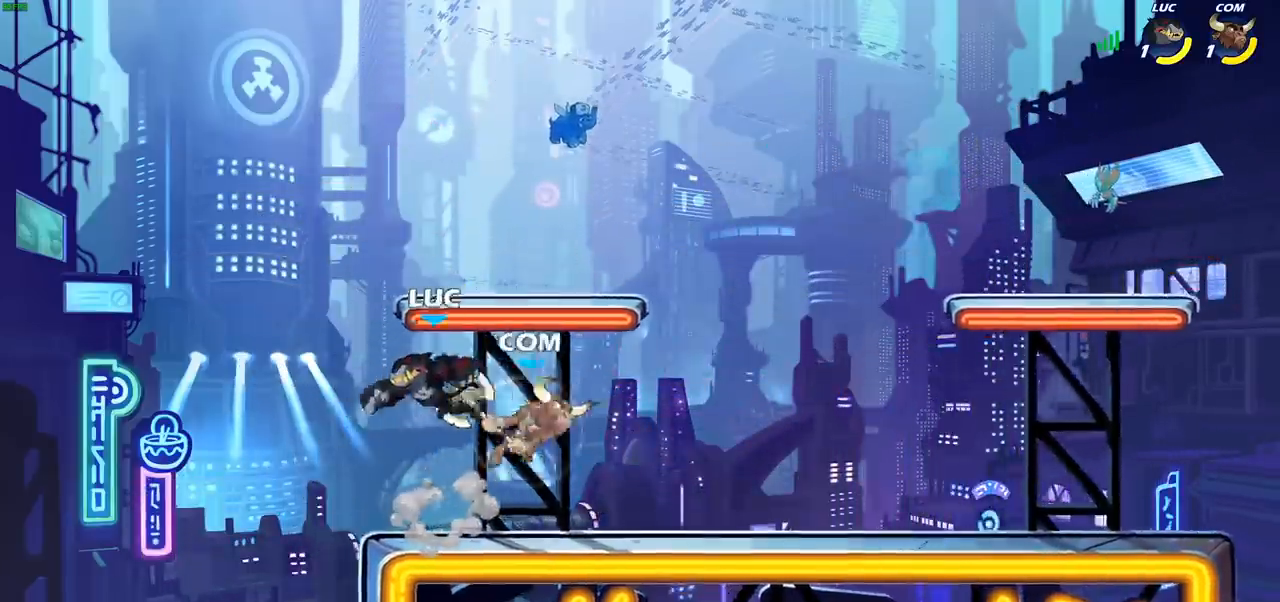
{"dt_ms": 500, "buttons": ["R2"], "left_stick": "up-right", "right_stick": "center", "events": [[200, "left_stick", "right"], [333, "CROSS", "down"], [350, "left_stick", "up-right"], [450, "CROSS", "up"], [467, "R2", "down"]]}
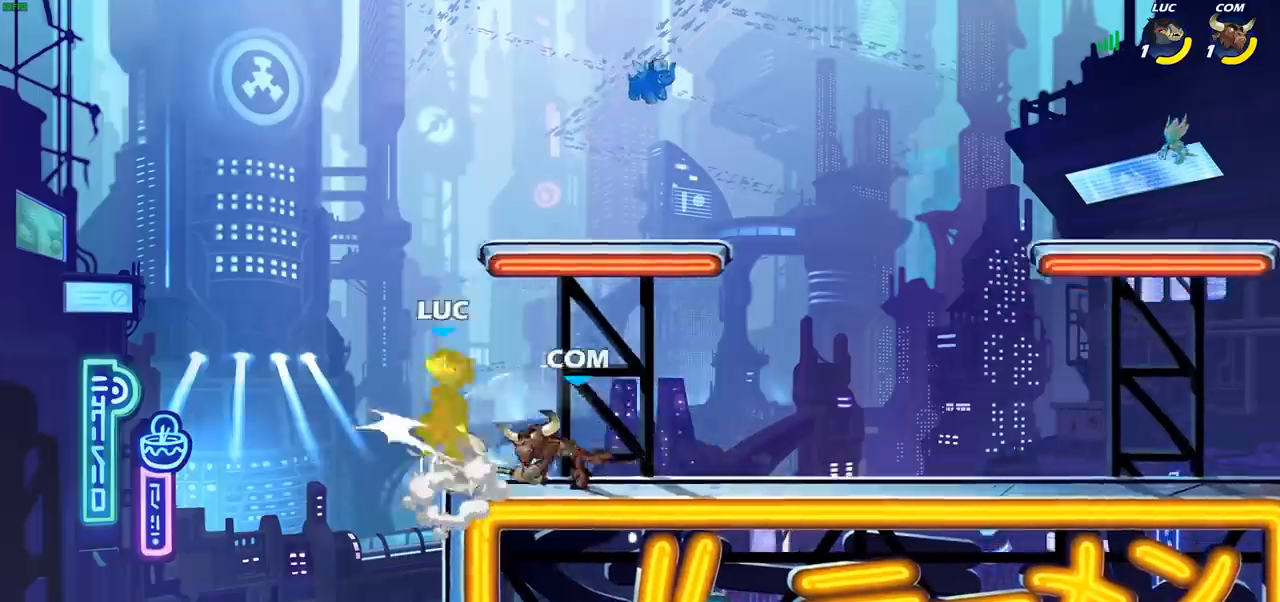
{"dt_ms": 500, "buttons": ["R2"], "left_stick": "down-left", "right_stick": "center", "events": [[217, "R2", "up"], [250, "left_stick", "center"], [300, "left_stick", "down-left"], [433, "R2", "down"]]}
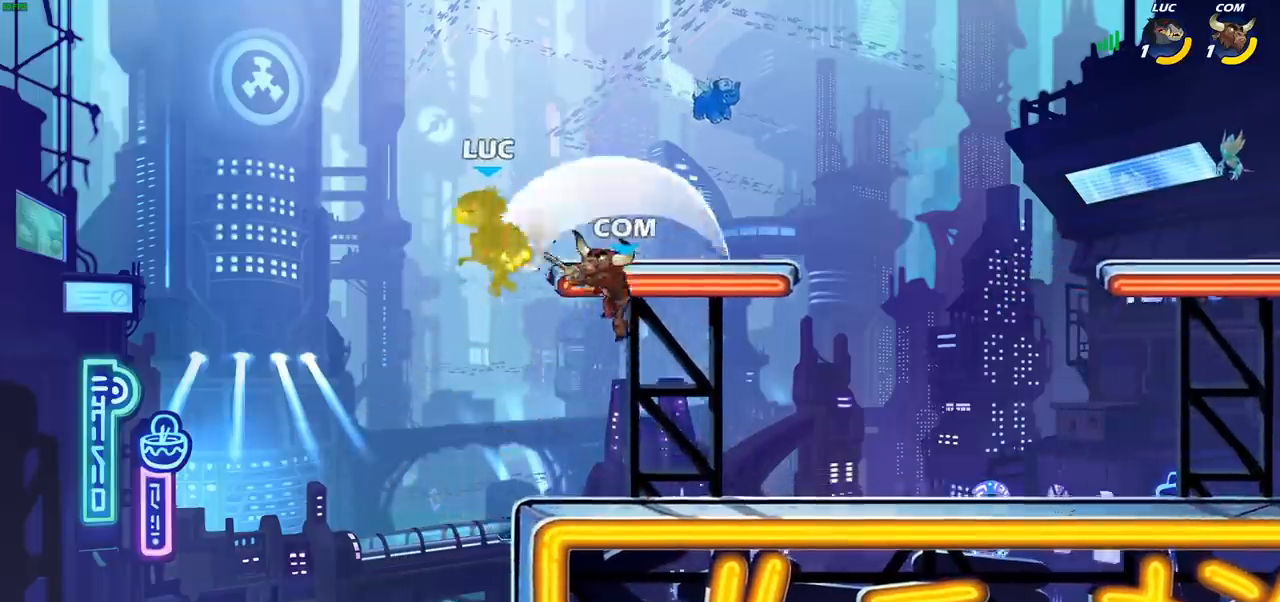
{"dt_ms": 500, "buttons": [], "left_stick": "down-left", "right_stick": "center", "events": [[17, "R1", "down"], [67, "R1", "up"], [83, "left_stick", "down-right"], [133, "left_stick", "right"], [200, "R2", "up"], [250, "left_stick", "center"], [333, "left_stick", "down-left"]]}
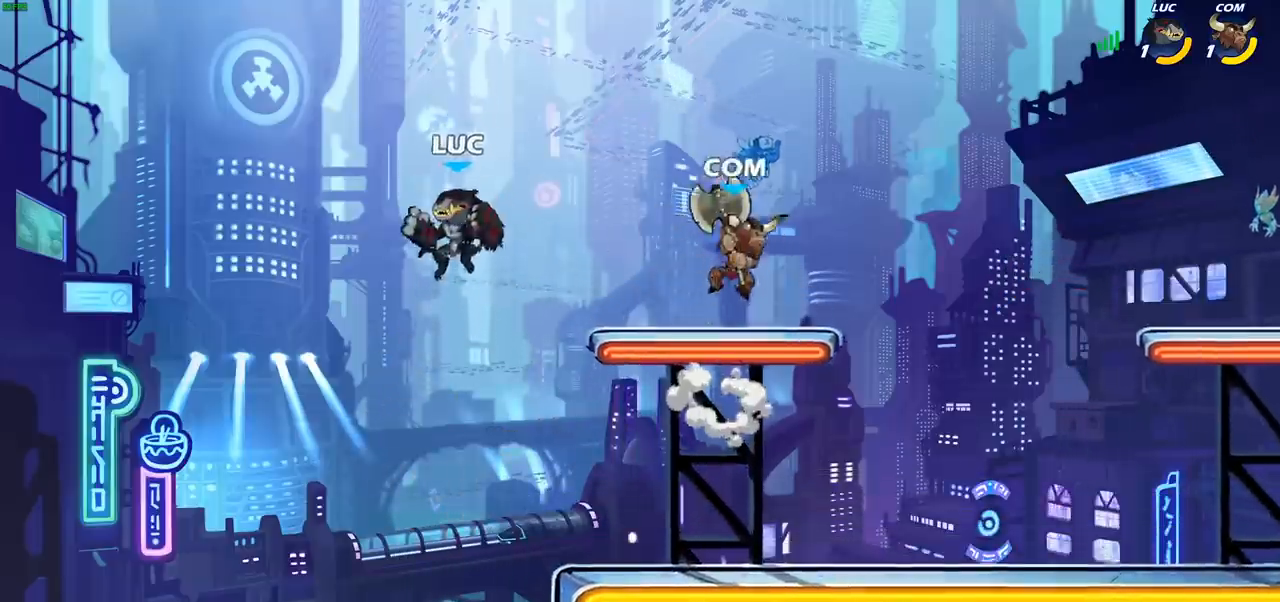
{"dt_ms": 500, "buttons": [], "left_stick": "right", "right_stick": "center", "events": [[167, "left_stick", "right"]]}
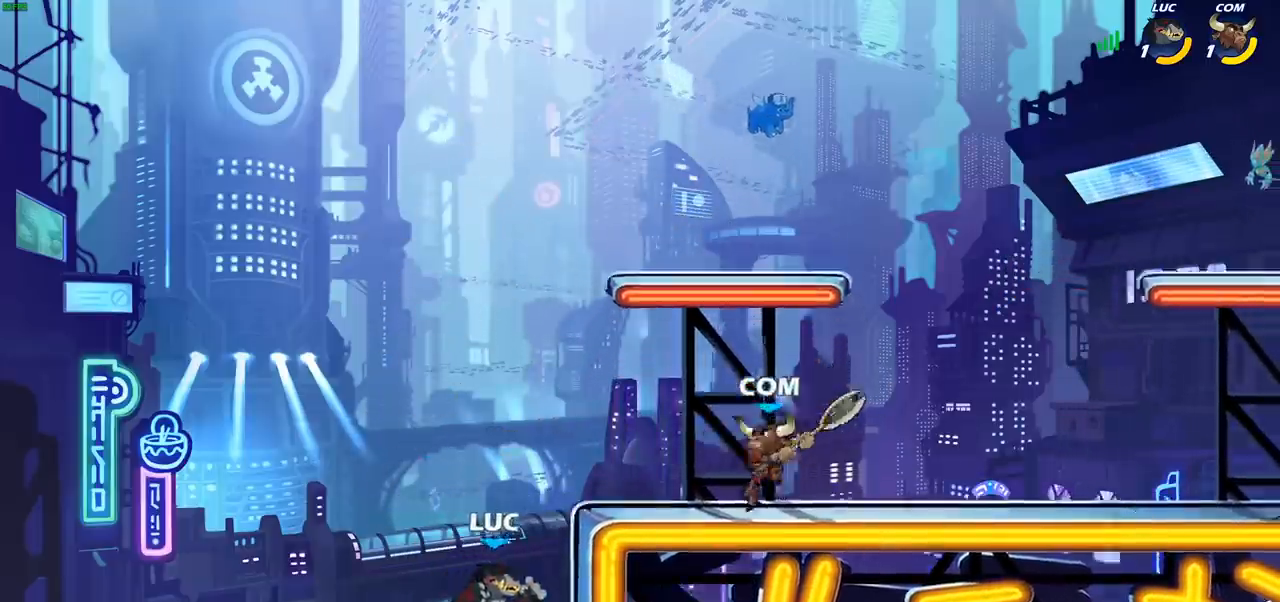
{"dt_ms": 500, "buttons": [], "left_stick": "right", "right_stick": "center", "events": [[33, "CROSS", "down"], [150, "CROSS", "up"], [167, "left_stick", "up"], [317, "left_stick", "right"], [333, "CROSS", "down"], [367, "SQUARE", "down"], [417, "CROSS", "up"], [433, "SQUARE", "up"]]}
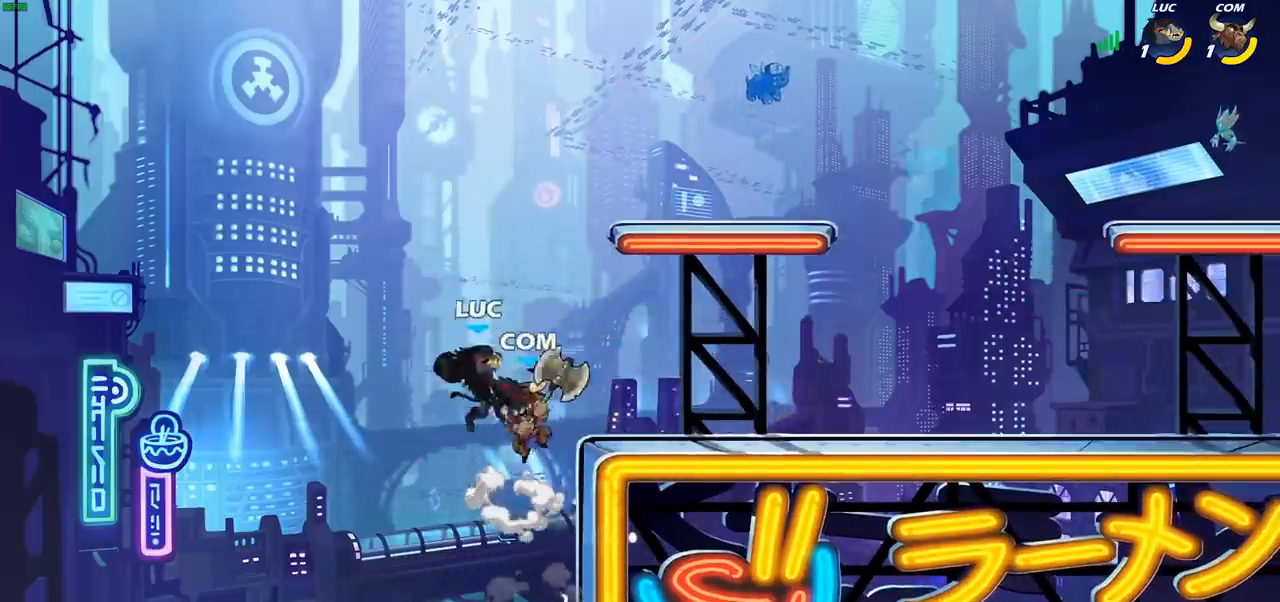
{"dt_ms": 500, "buttons": [], "left_stick": "left", "right_stick": "center", "events": [[500, "left_stick", "left"]]}
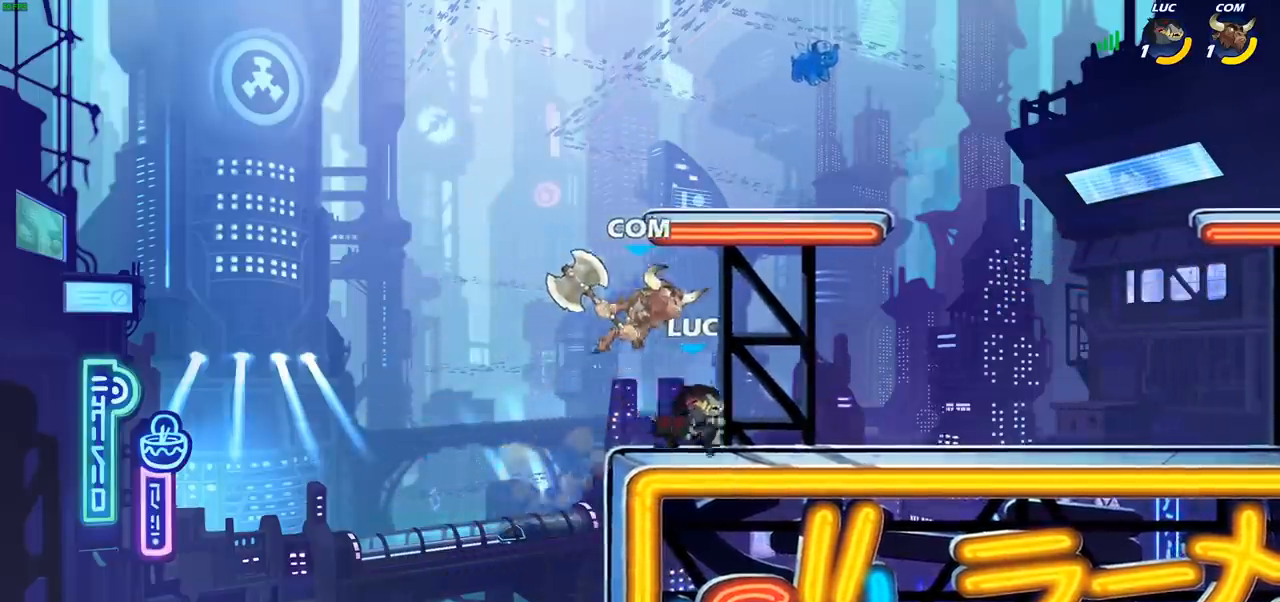
{"dt_ms": 500, "buttons": [], "left_stick": "right", "right_stick": "center", "events": [[83, "R2", "down"], [150, "left_stick", "right"], [250, "R2", "up"], [283, "R2", "down"], [483, "R2", "up"]]}
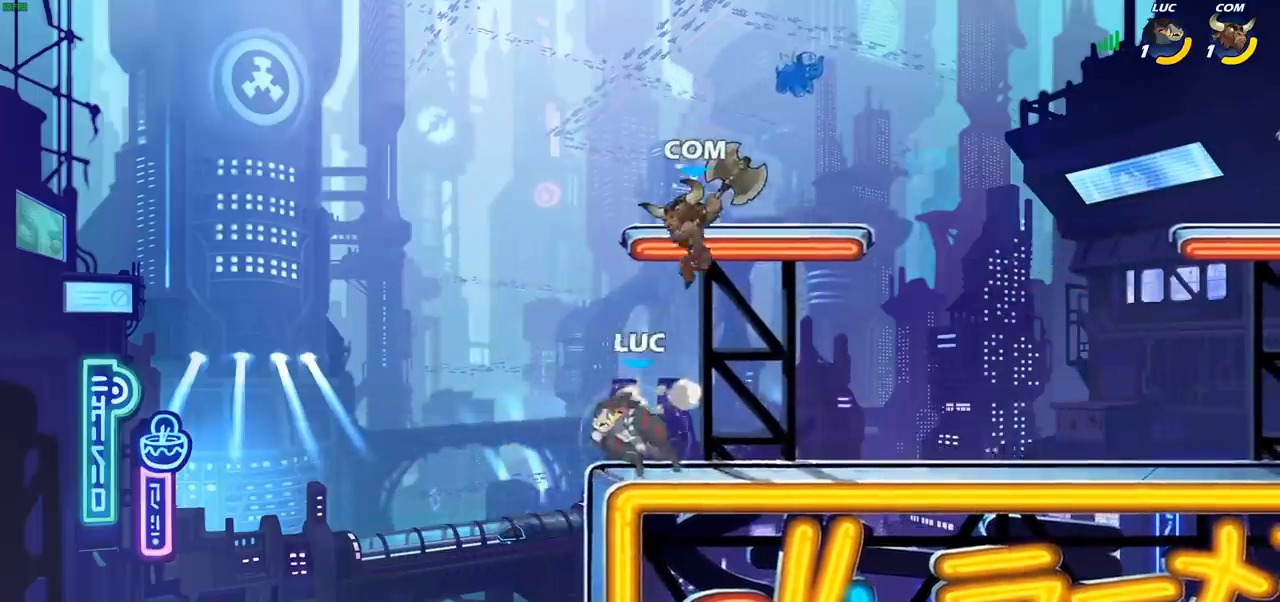
{"dt_ms": 500, "buttons": [], "left_stick": "up", "right_stick": "center", "events": [[433, "left_stick", "up"]]}